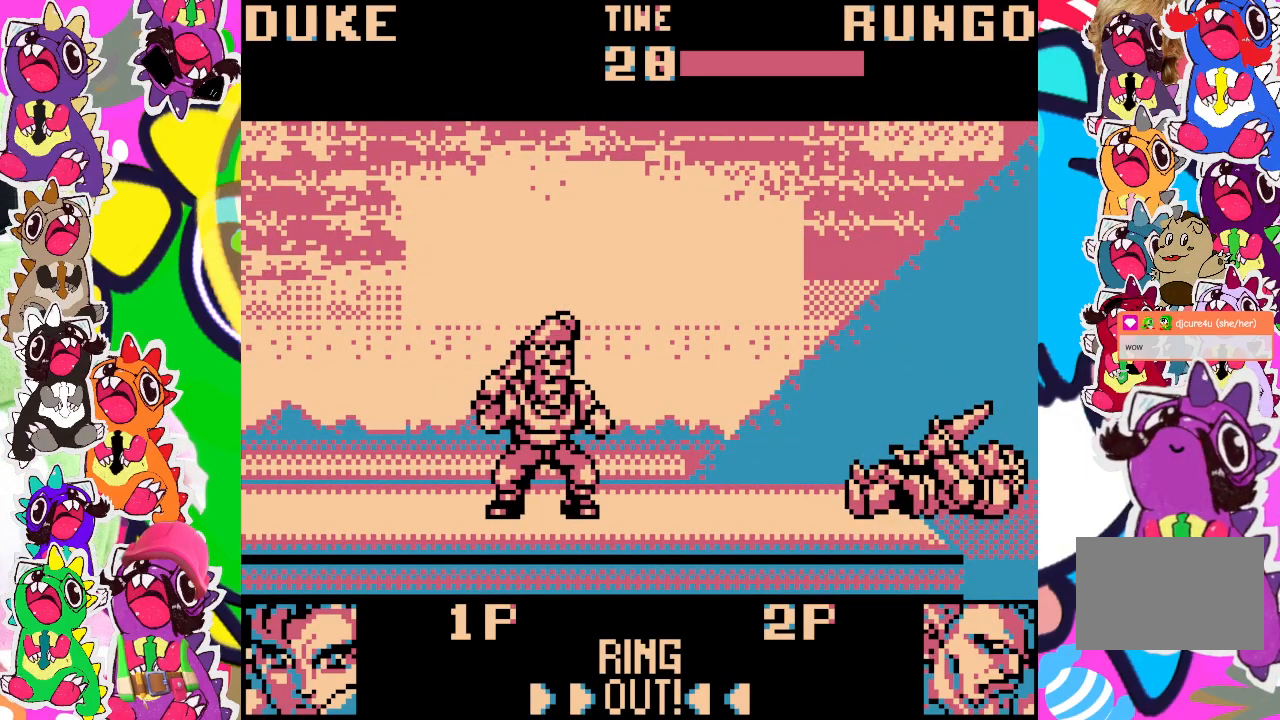
Gameplay with a controller (PlayStation layout); each line is a JSON object with the inputs held at the frame after it. "events" lists button and stick changes between this image and that frame as [ms after this image, input, new state], when the widget could be followed in between. Not read: L3 R3 right_stick.
{"buttons": [], "left_stick": "center", "events": []}
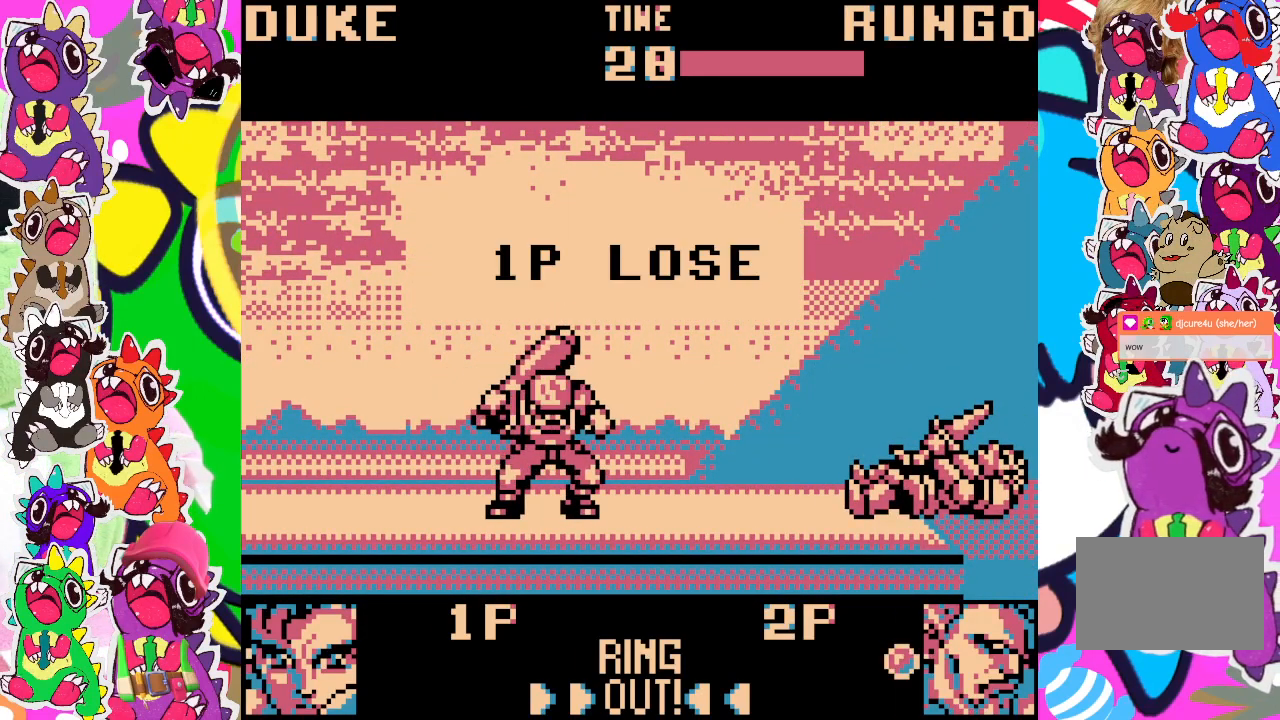
{"buttons": [], "left_stick": "center", "events": []}
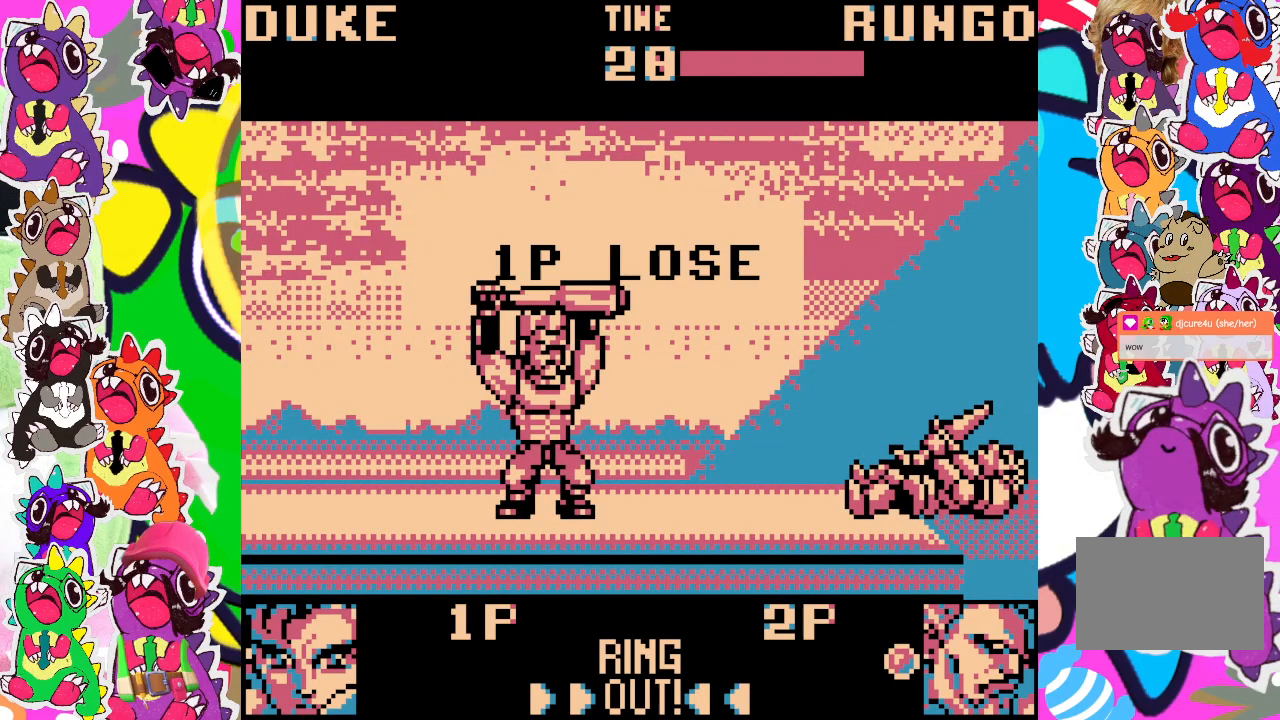
{"buttons": [], "left_stick": "center", "events": []}
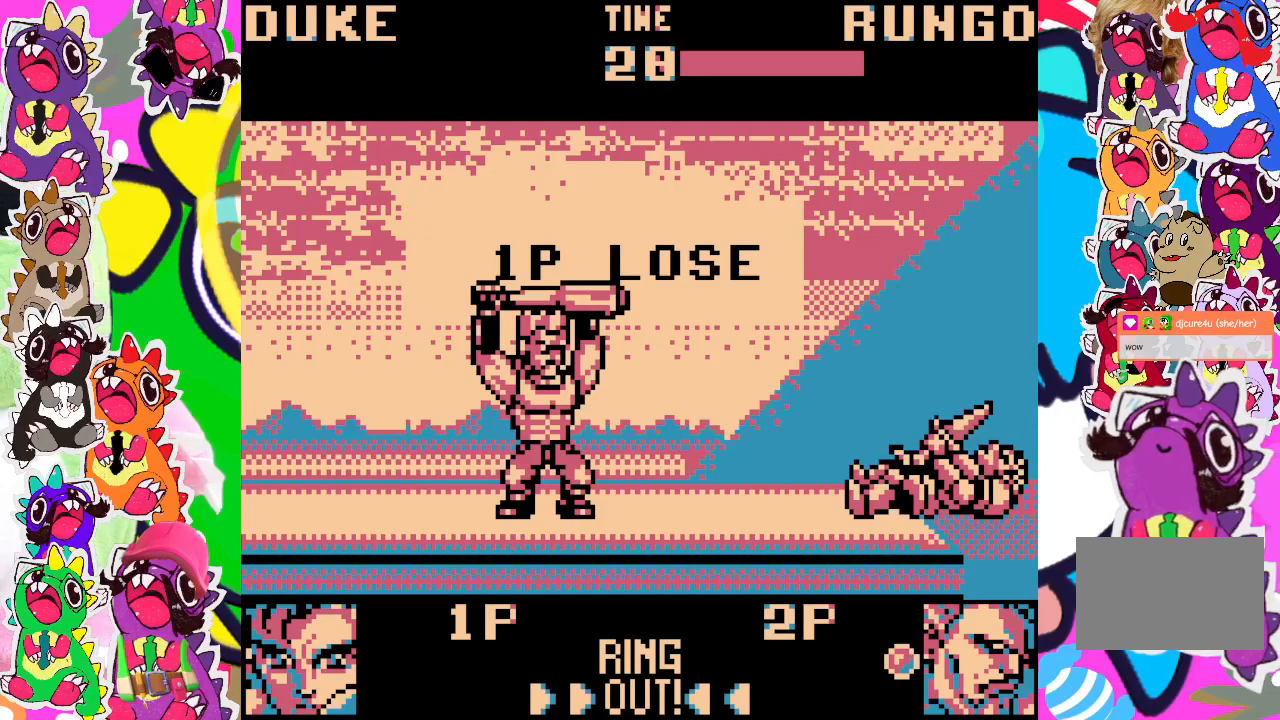
{"buttons": [], "left_stick": "center", "events": []}
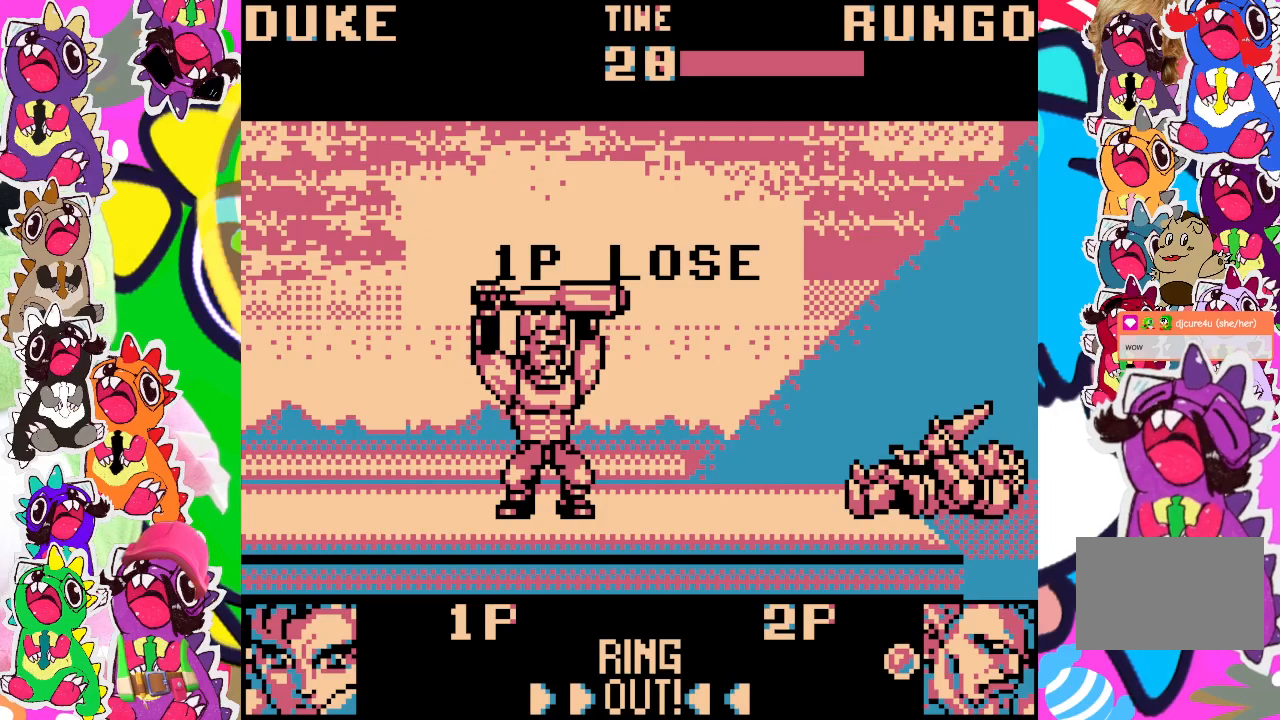
{"buttons": [], "left_stick": "center", "events": []}
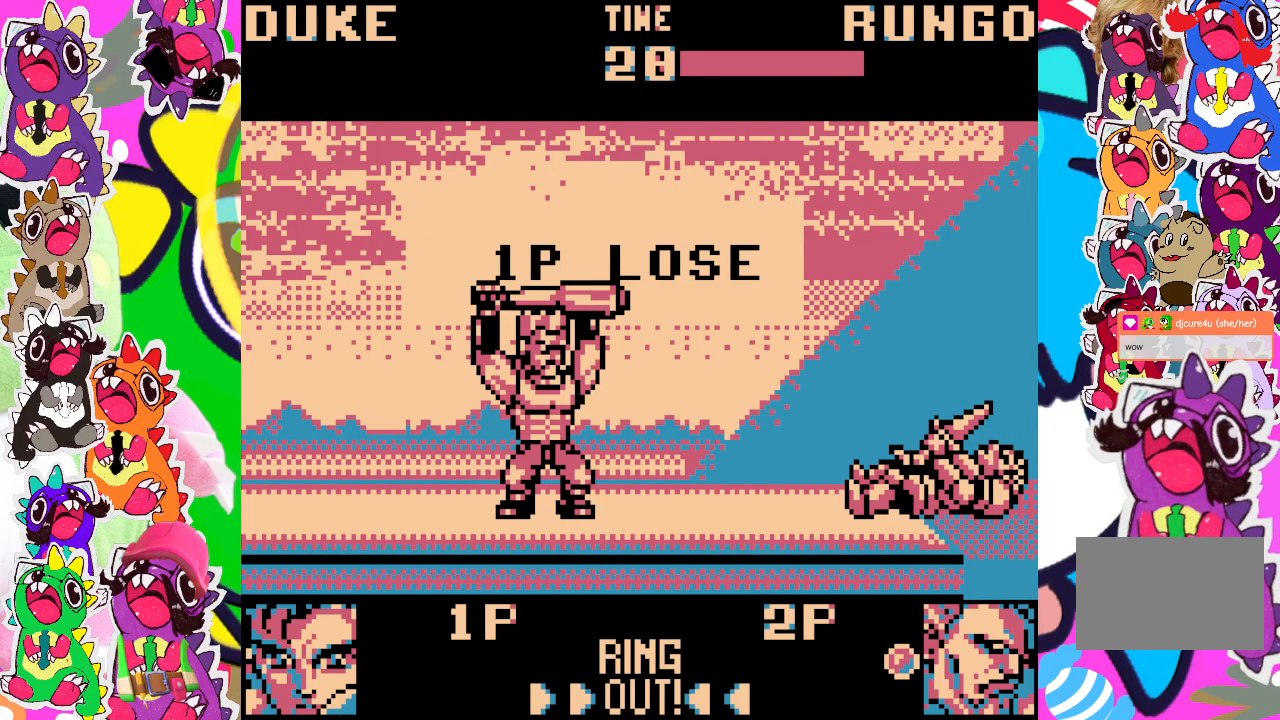
{"buttons": ["DPAD_RIGHT"], "left_stick": "center", "events": [[450, "DPAD_RIGHT", "down"]]}
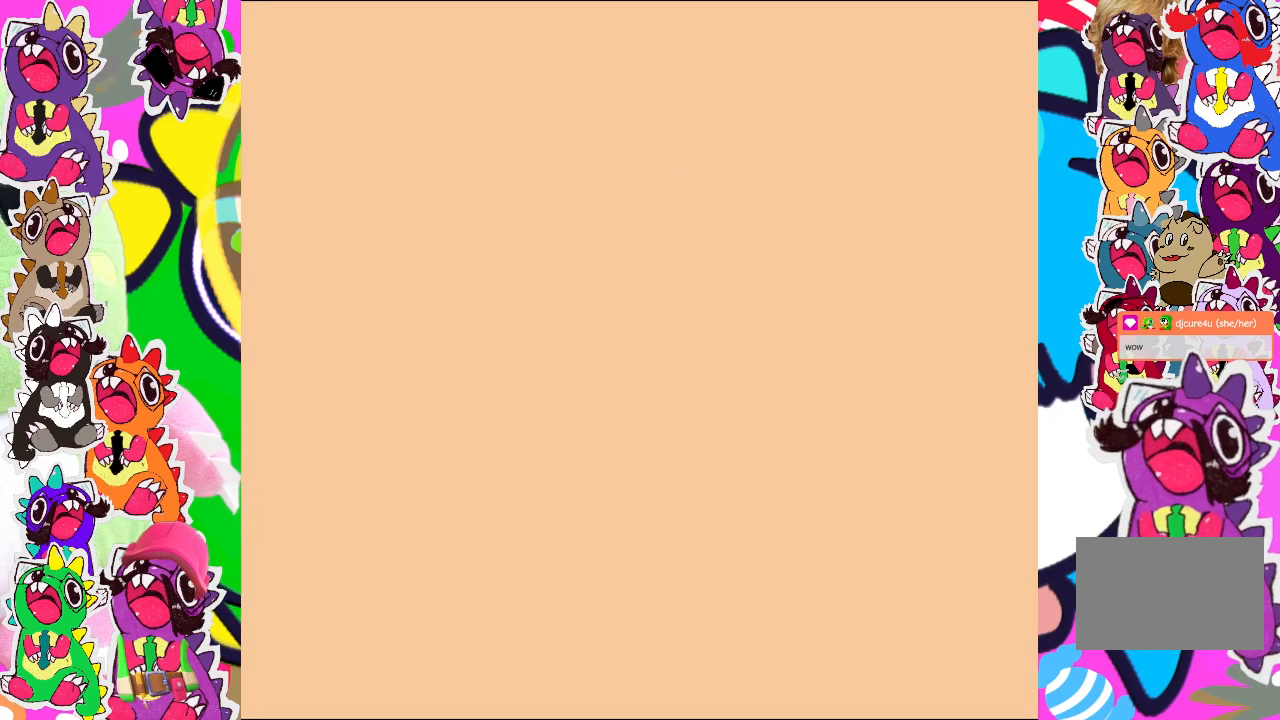
{"buttons": [], "left_stick": "center", "events": [[67, "DPAD_RIGHT", "up"]]}
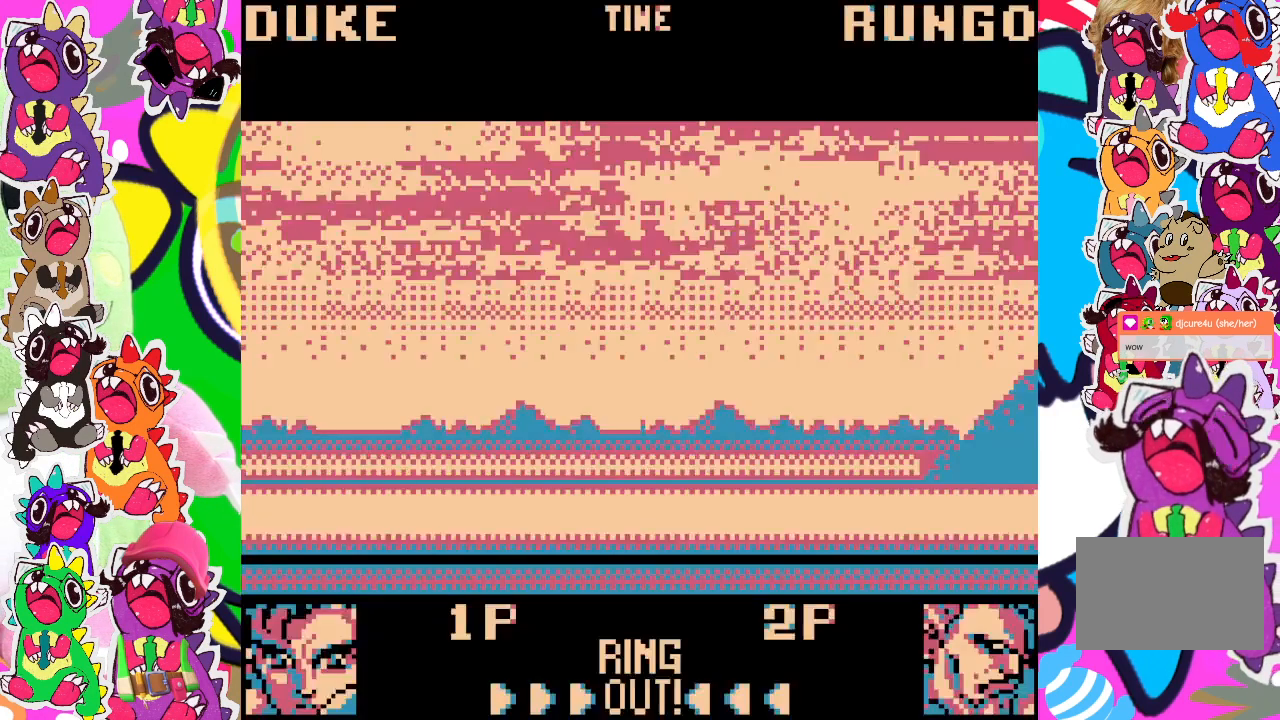
{"buttons": [], "left_stick": "center", "events": [[117, "R2", "down"], [367, "R2", "up"]]}
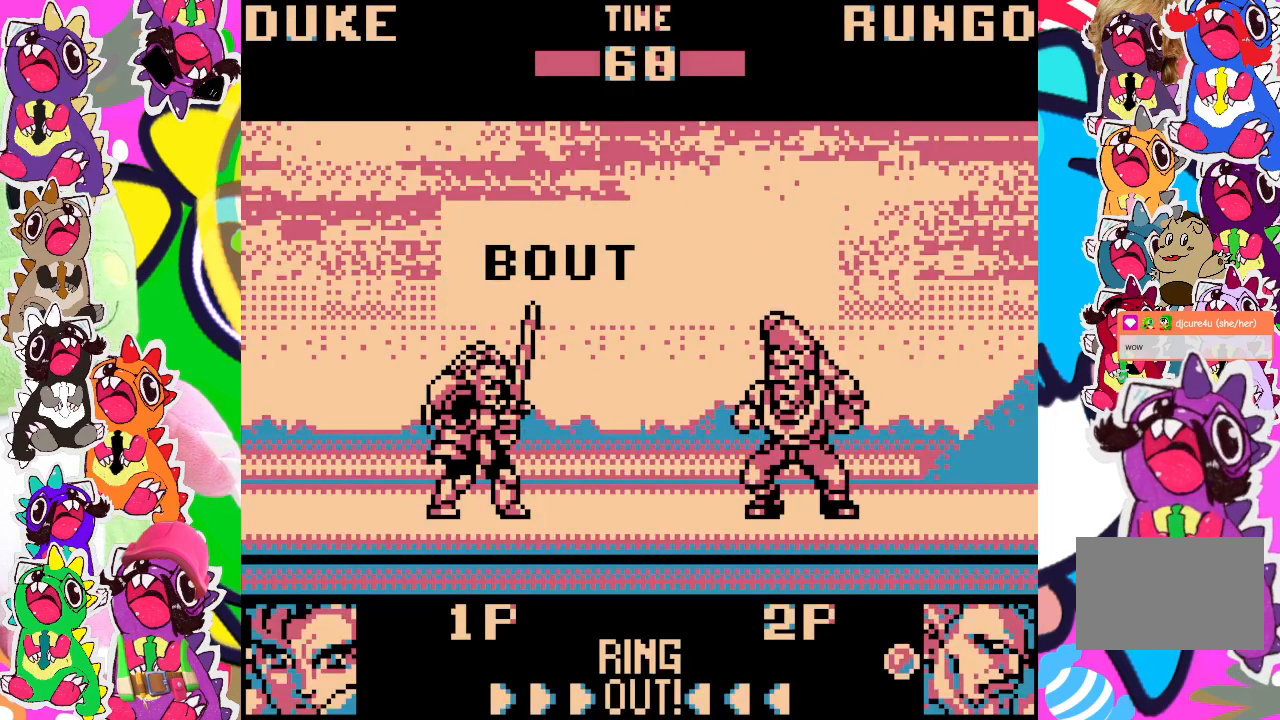
{"buttons": ["DPAD_UP", "DPAD_RIGHT"], "left_stick": "center", "events": [[133, "DPAD_RIGHT", "down"], [250, "DPAD_UP", "down"]]}
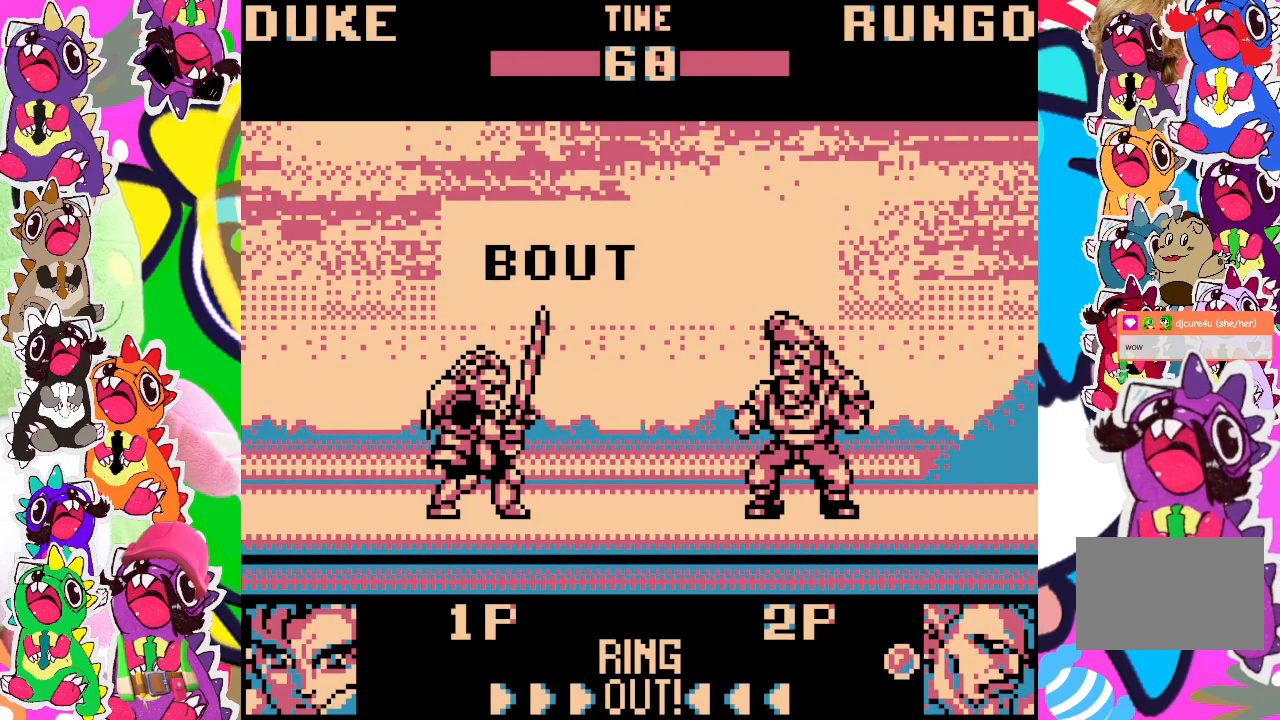
{"buttons": ["DPAD_UP", "DPAD_RIGHT"], "left_stick": "center", "events": []}
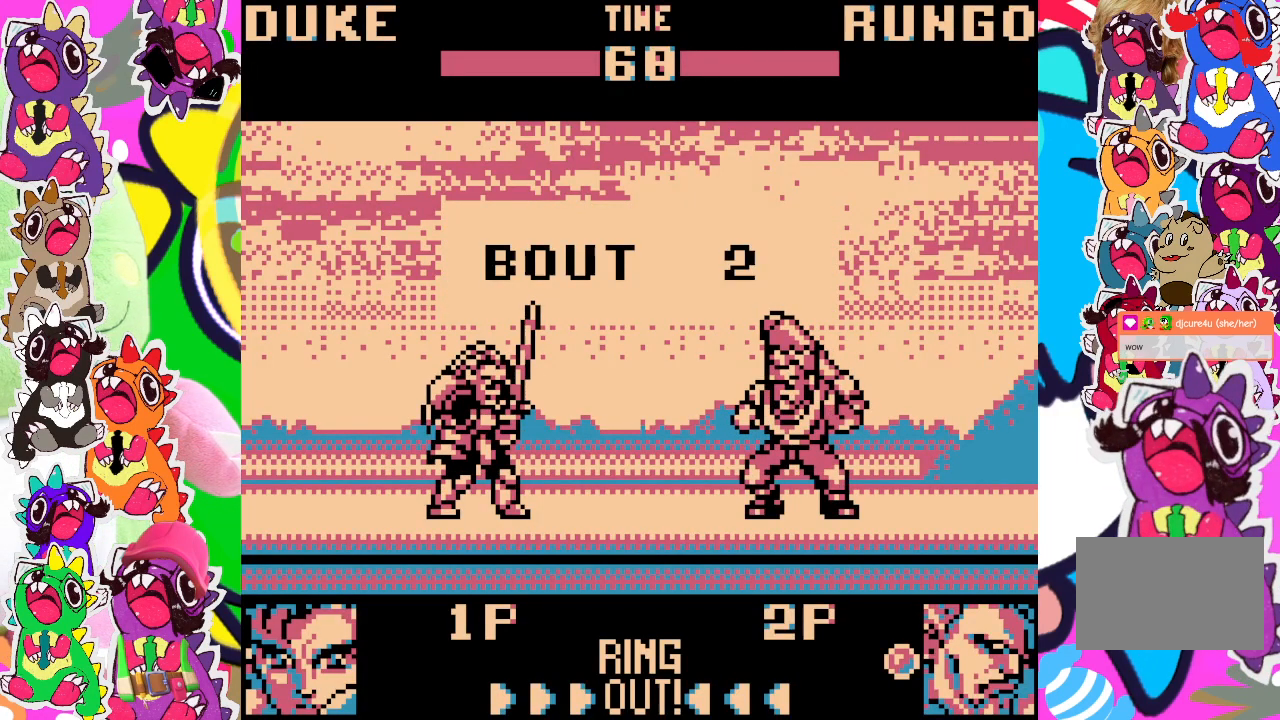
{"buttons": ["DPAD_UP", "DPAD_RIGHT"], "left_stick": "center", "events": []}
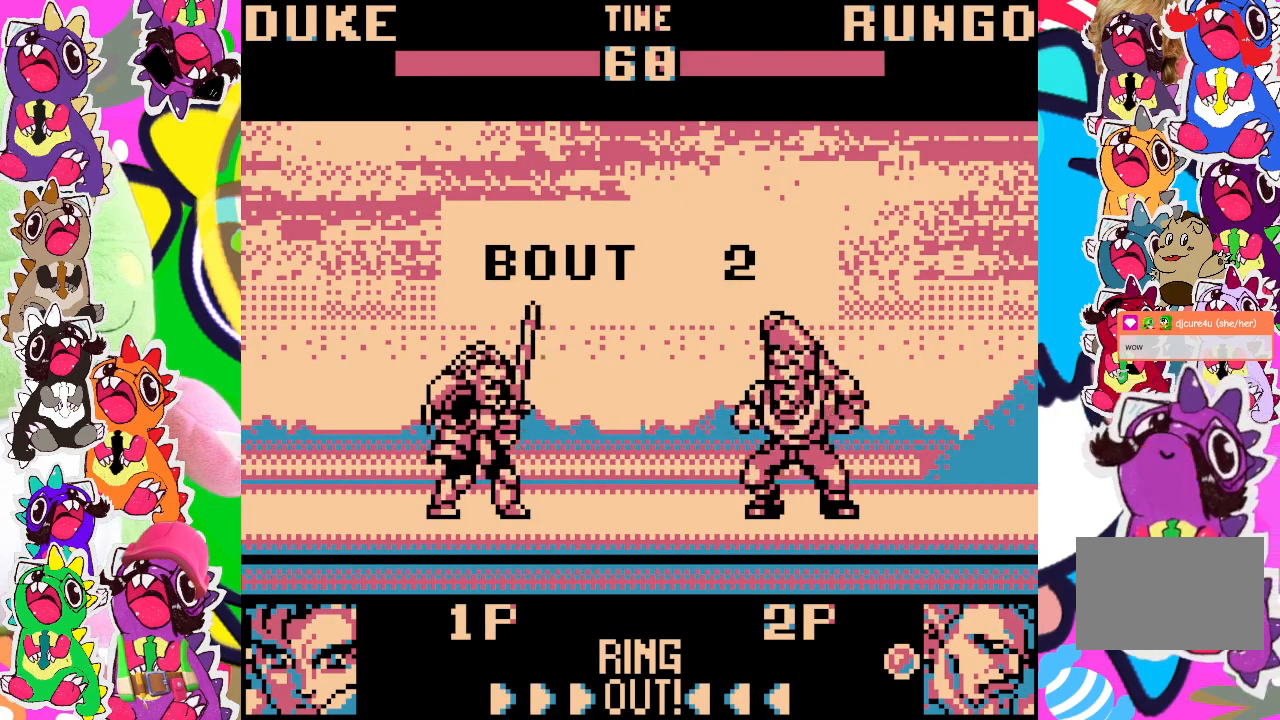
{"buttons": ["SQUARE", "DPAD_UP", "DPAD_RIGHT"], "left_stick": "center"}
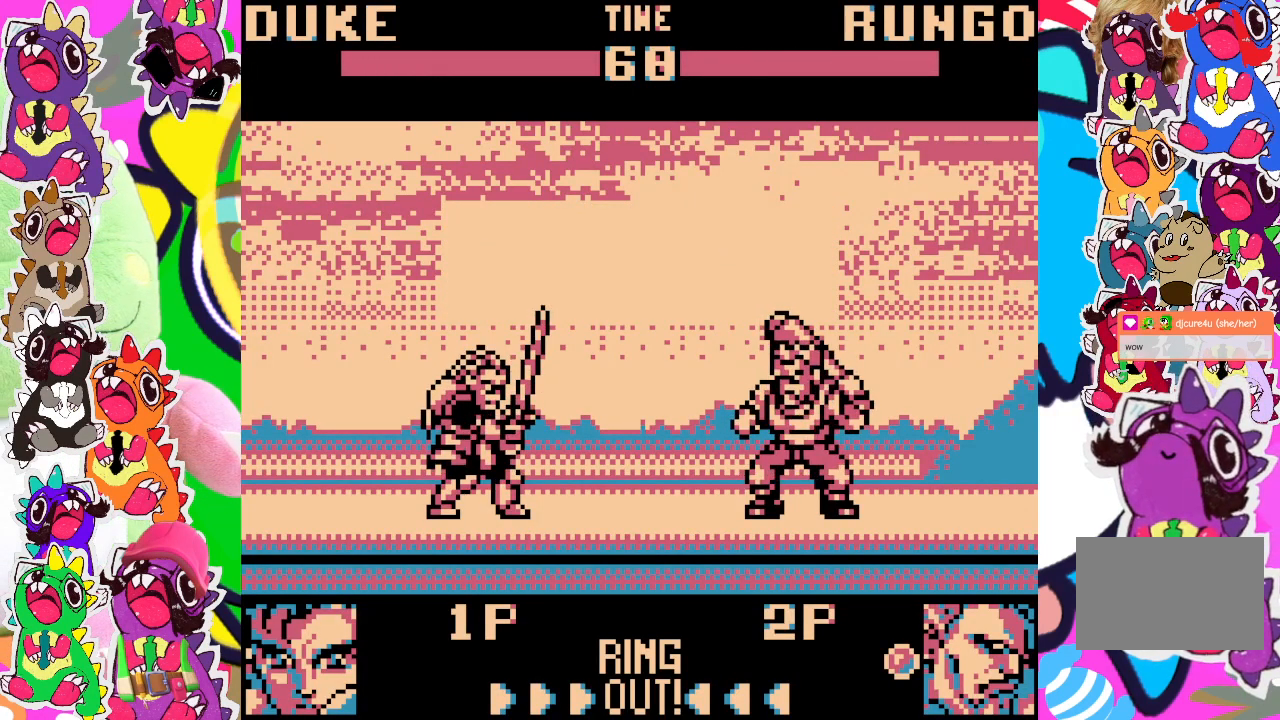
{"buttons": ["DPAD_UP", "DPAD_RIGHT"], "left_stick": "center", "events": [[133, "SQUARE", "up"]]}
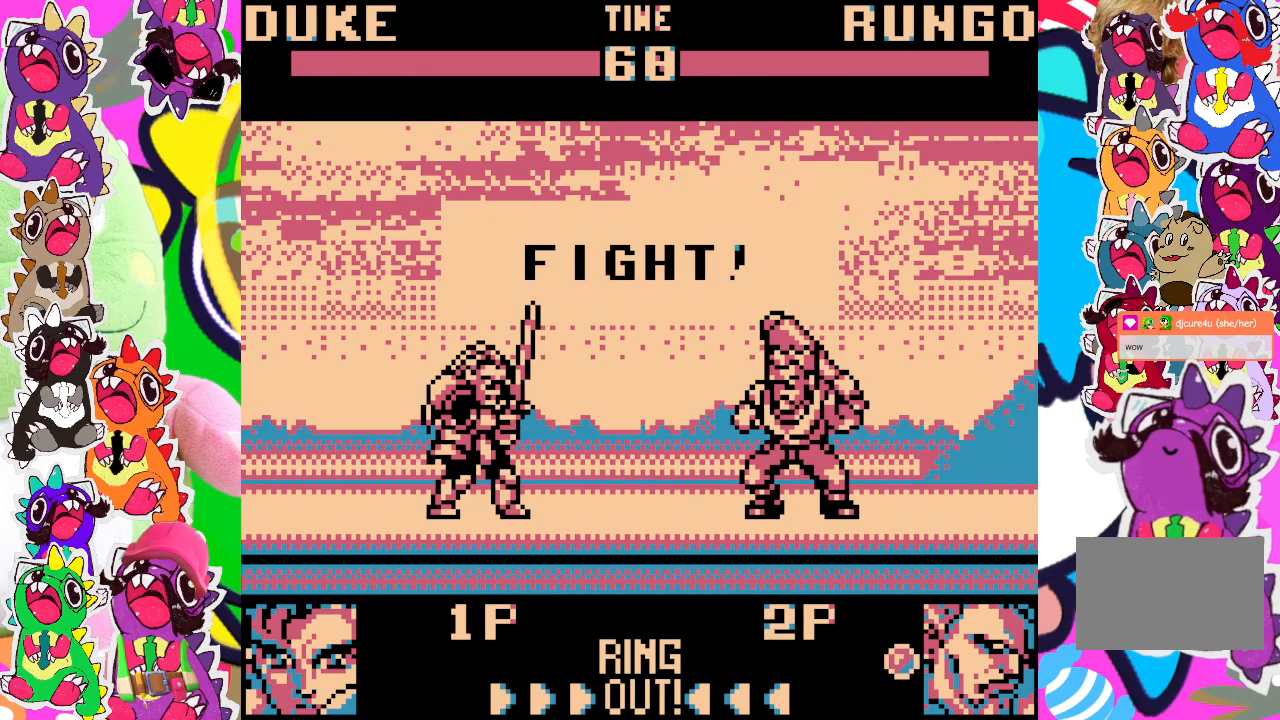
{"buttons": ["DPAD_UP", "DPAD_RIGHT"], "left_stick": "center", "events": []}
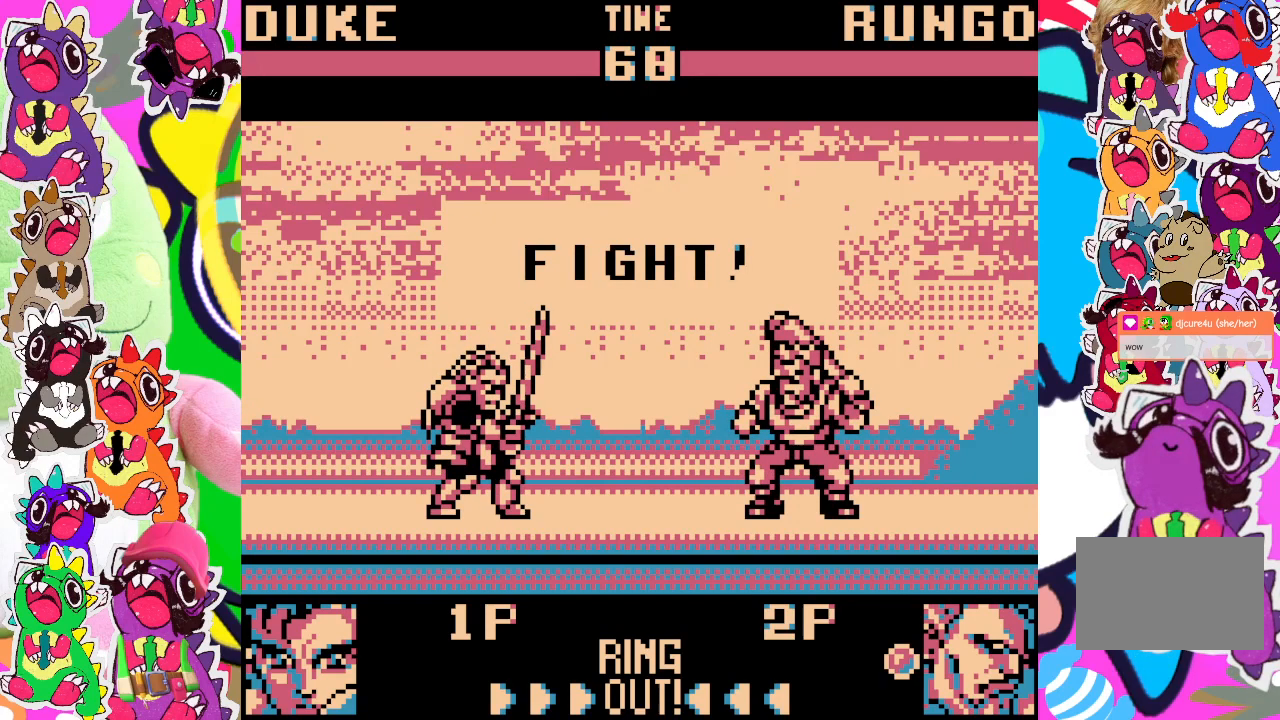
{"buttons": ["DPAD_UP", "DPAD_RIGHT"], "left_stick": "center", "events": []}
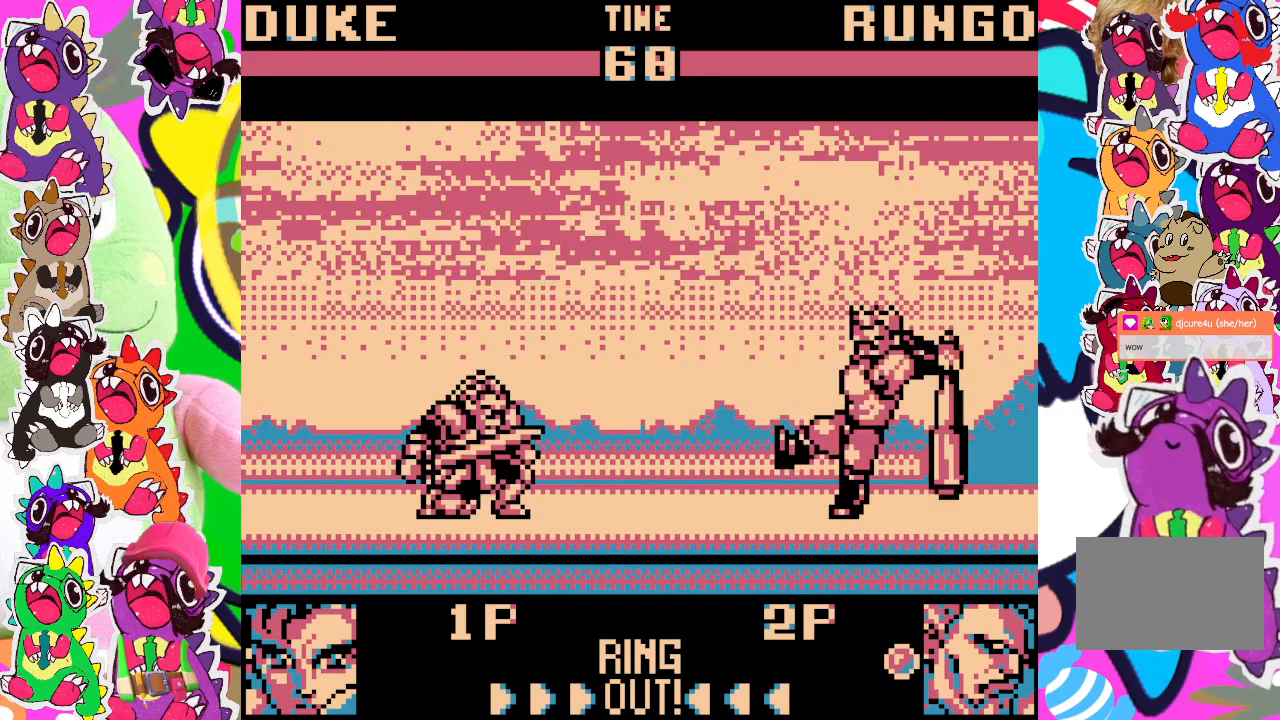
{"buttons": [], "left_stick": "center", "events": [[483, "DPAD_RIGHT", "up"], [483, "DPAD_UP", "up"]]}
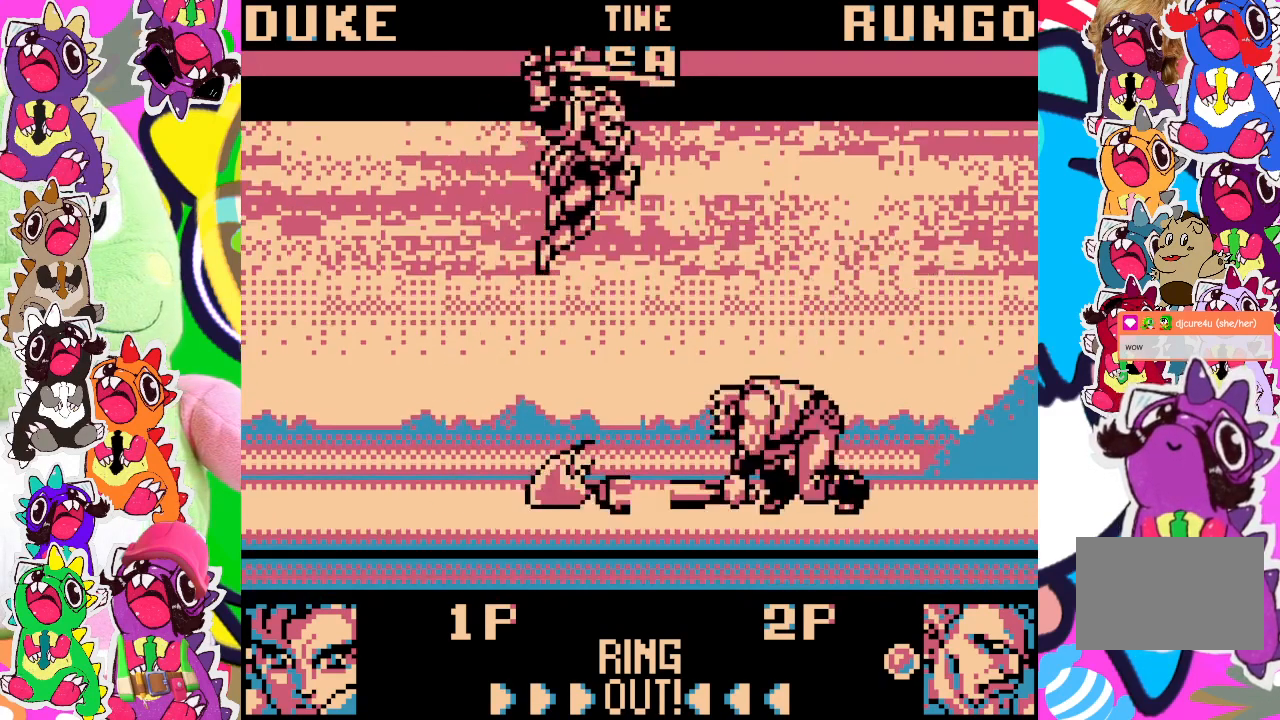
{"buttons": ["DPAD_DOWN", "DPAD_LEFT"], "left_stick": "center", "events": [[17, "SQUARE", "down"], [83, "SQUARE", "up"], [117, "DPAD_LEFT", "down"], [167, "SQUARE", "down"], [217, "SQUARE", "up"], [283, "SQUARE", "down"], [333, "DPAD_DOWN", "down"], [350, "SQUARE", "up"], [433, "SQUARE", "down"], [450, "SQUARE", "up"]]}
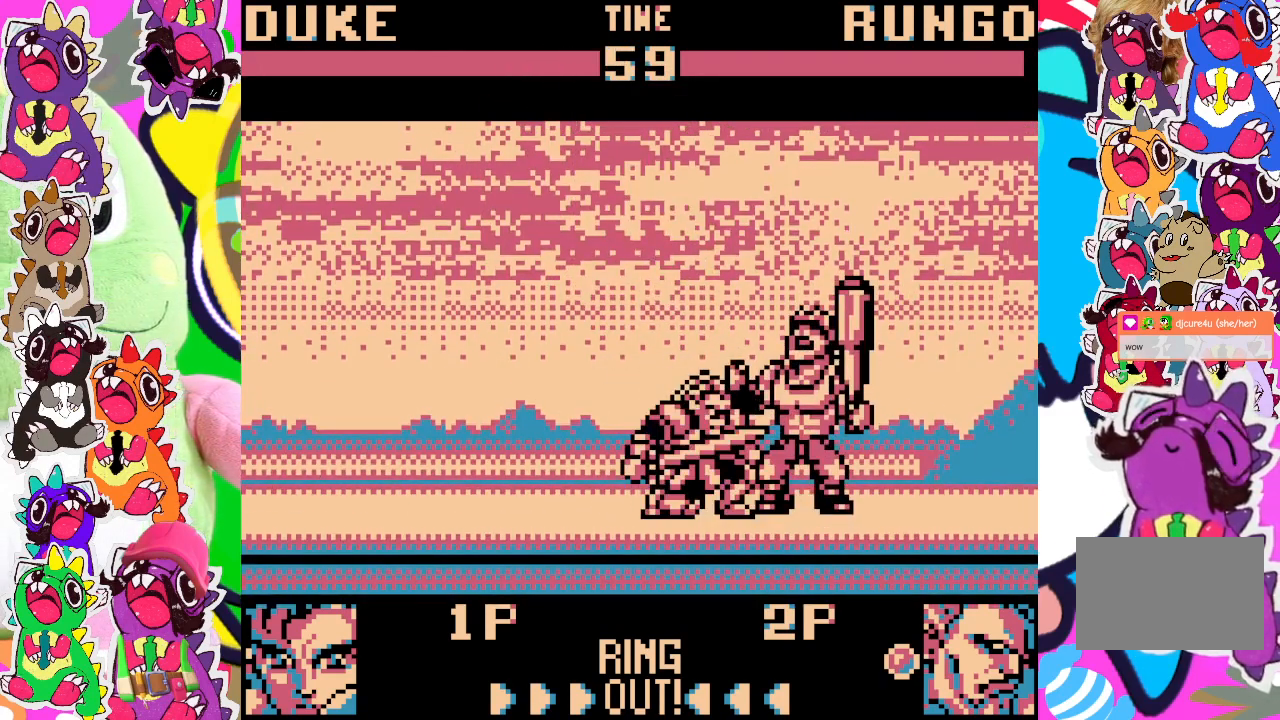
{"buttons": ["SQUARE", "DPAD_DOWN", "DPAD_LEFT"], "left_stick": "center", "events": [[33, "SQUARE", "down"], [83, "SQUARE", "up"], [150, "SQUARE", "down"], [200, "SQUARE", "up"], [250, "SQUARE", "down"], [317, "SQUARE", "up"], [367, "SQUARE", "down"]]}
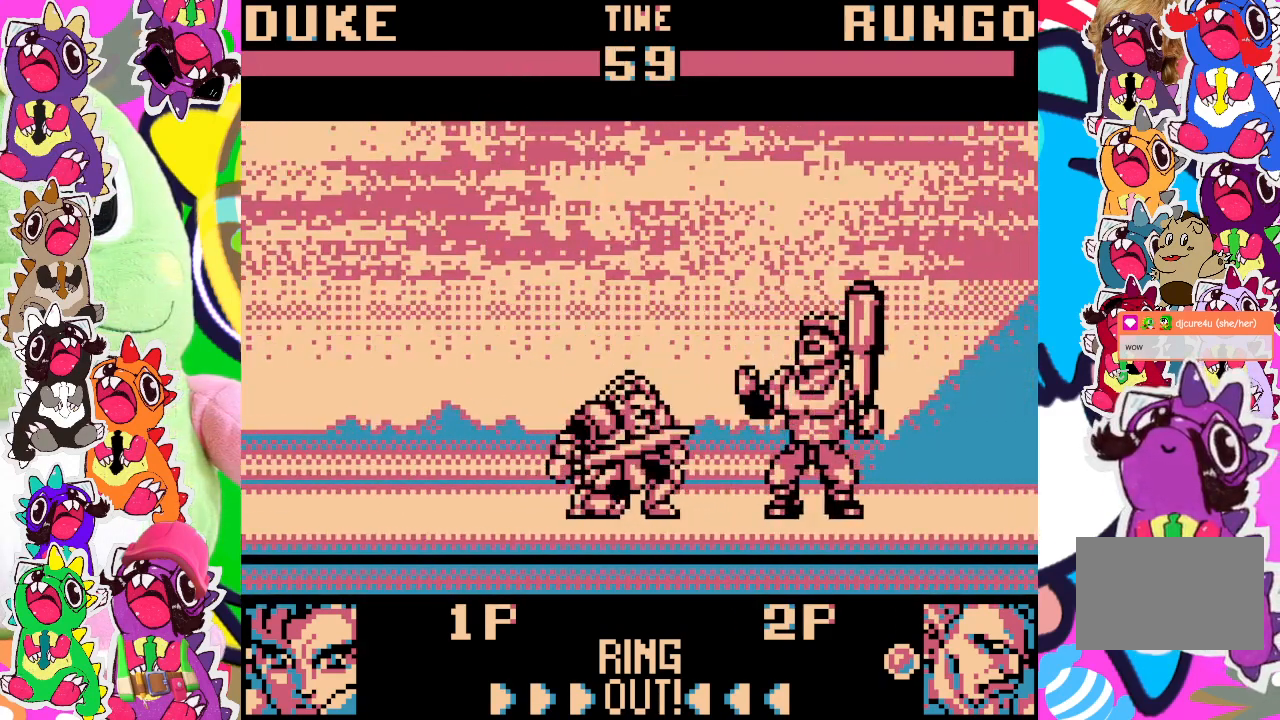
{"buttons": ["SQUARE", "DPAD_DOWN", "DPAD_LEFT"], "left_stick": "center", "events": [[33, "SQUARE", "up"], [100, "SQUARE", "down"], [167, "SQUARE", "up"], [233, "SQUARE", "down"], [300, "SQUARE", "up"], [350, "SQUARE", "down"], [433, "SQUARE", "up"], [483, "SQUARE", "down"]]}
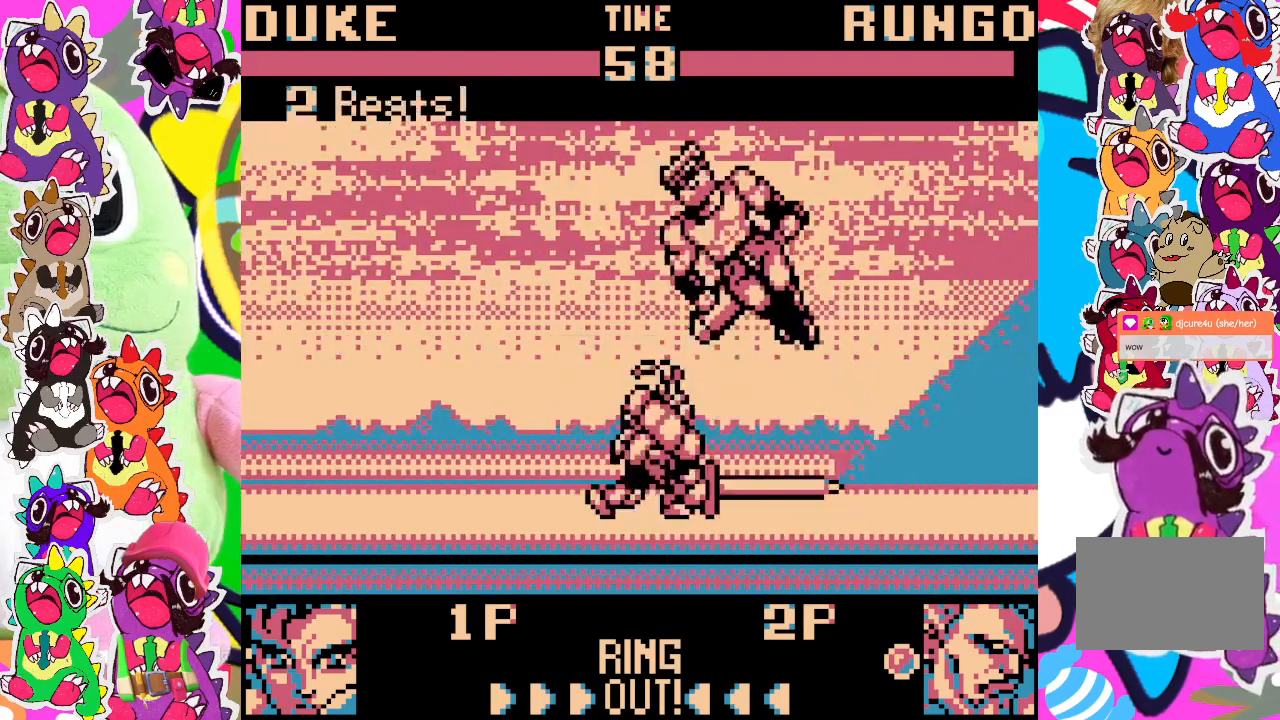
{"buttons": ["DPAD_LEFT"], "left_stick": "center", "events": [[50, "SQUARE", "up"], [100, "SQUARE", "down"], [167, "SQUARE", "up"], [217, "SQUARE", "down"], [317, "SQUARE", "up"], [350, "DPAD_LEFT", "up"], [367, "DPAD_DOWN", "up"], [417, "DPAD_LEFT", "down"]]}
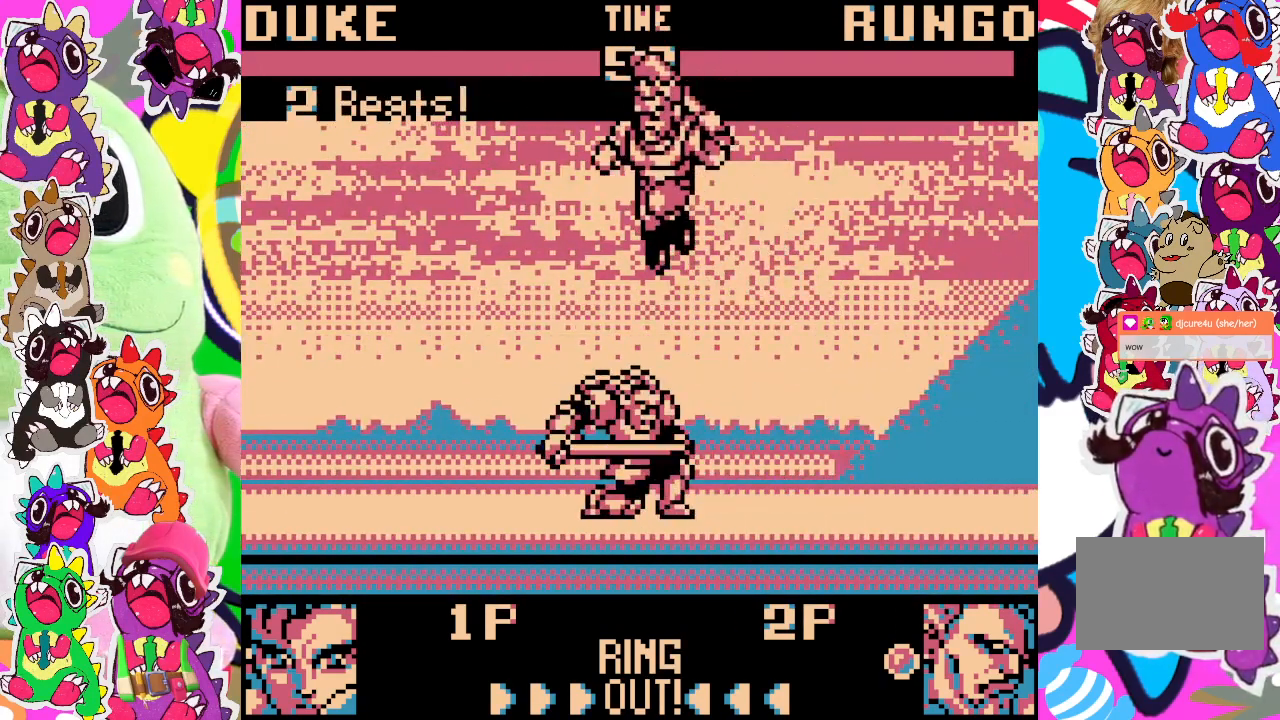
{"buttons": ["SQUARE", "DPAD_LEFT"], "left_stick": "center", "events": [[100, "SQUARE", "down"], [200, "SQUARE", "up"], [267, "SQUARE", "down"], [317, "SQUARE", "up"], [367, "SQUARE", "down"], [483, "SQUARE", "up"], [500, "SQUARE", "down"]]}
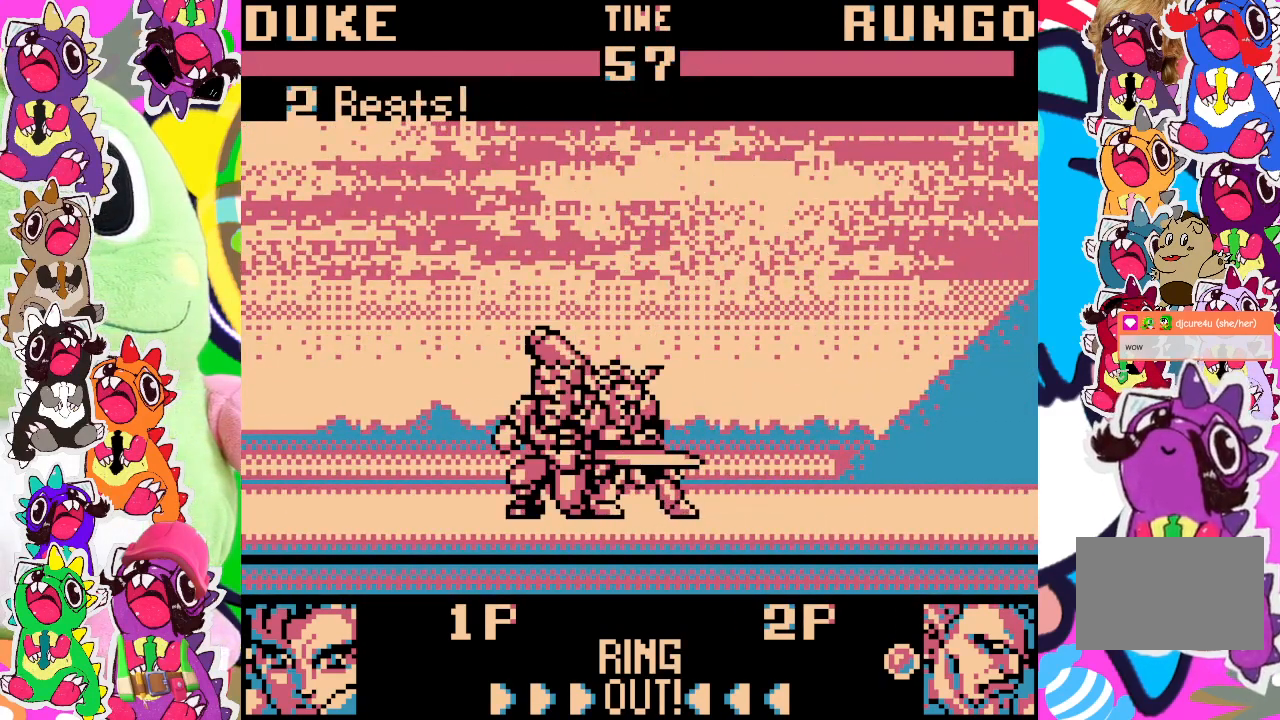
{"buttons": ["DPAD_LEFT"], "left_stick": "center", "events": [[83, "SQUARE", "up"], [133, "SQUARE", "down"], [217, "SQUARE", "up"], [267, "SQUARE", "down"], [350, "SQUARE", "up"], [400, "SQUARE", "down"], [483, "SQUARE", "up"]]}
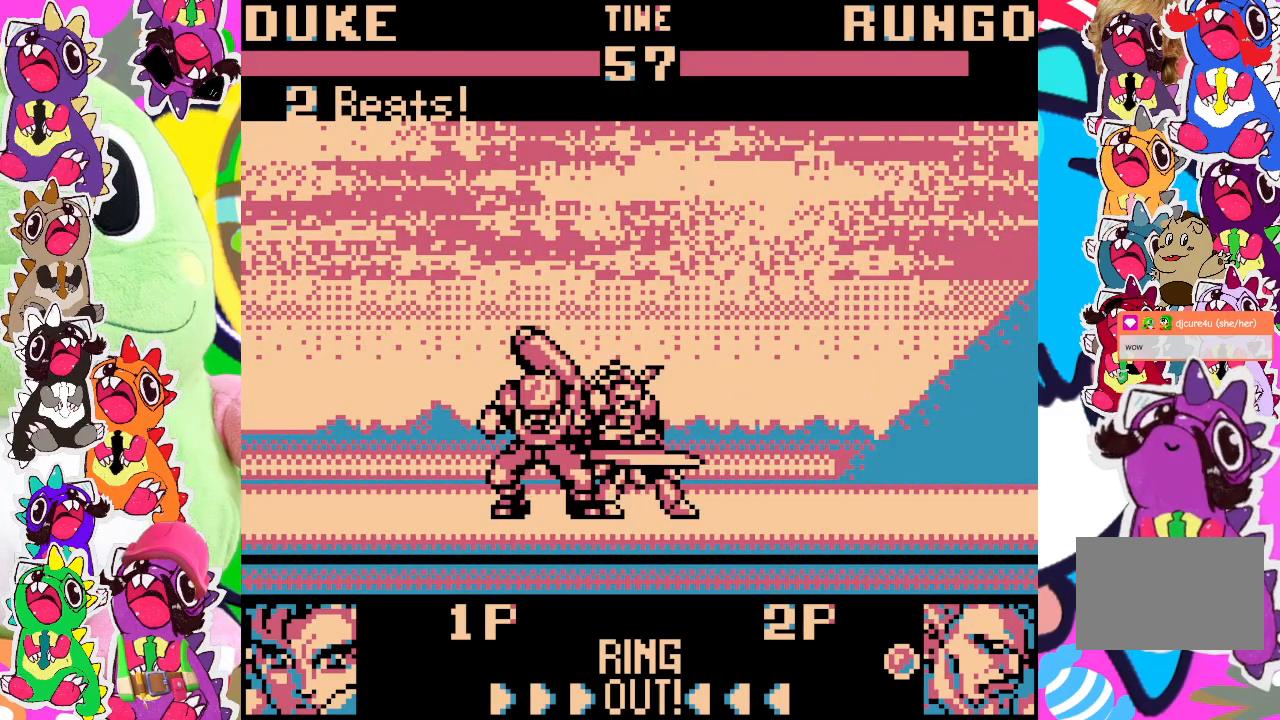
{"buttons": ["DPAD_LEFT"], "left_stick": "center", "events": [[33, "SQUARE", "down"], [117, "SQUARE", "up"], [167, "SQUARE", "down"], [250, "SQUARE", "up"], [300, "SQUARE", "down"], [383, "SQUARE", "up"], [433, "SQUARE", "down"], [500, "SQUARE", "up"]]}
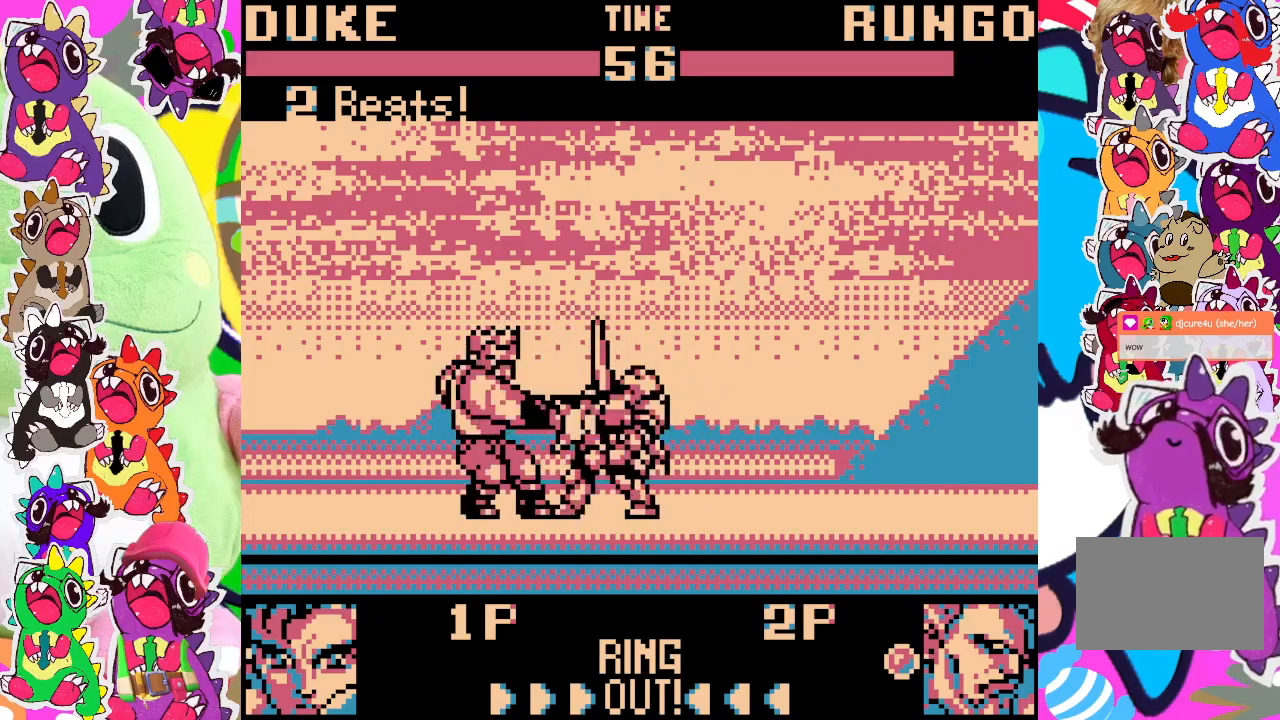
{"buttons": ["SQUARE", "DPAD_LEFT"], "left_stick": "center", "events": [[67, "SQUARE", "down"], [150, "SQUARE", "up"], [167, "SQUARE", "down"], [267, "SQUARE", "up"], [317, "SQUARE", "down"], [417, "SQUARE", "up"], [467, "SQUARE", "down"]]}
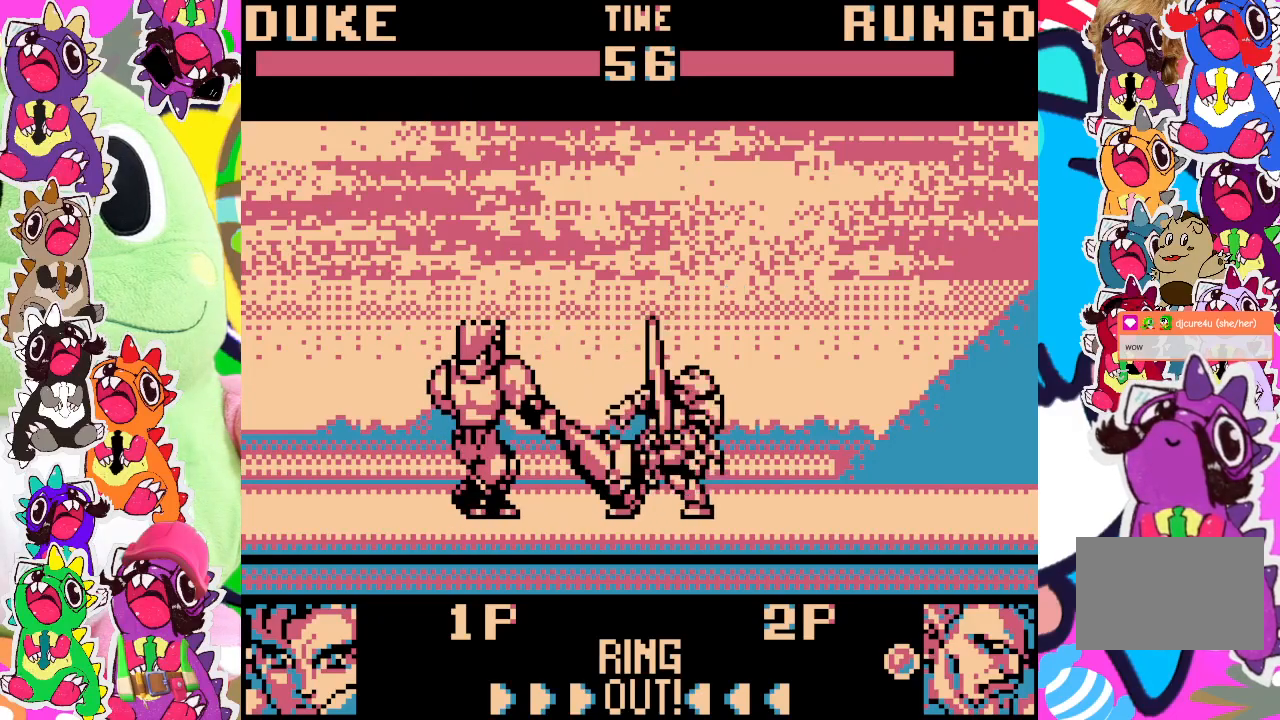
{"buttons": ["SQUARE", "DPAD_RIGHT"], "left_stick": "center", "events": [[17, "SQUARE", "up"], [67, "SQUARE", "down"], [150, "SQUARE", "up"], [217, "SQUARE", "down"], [267, "SQUARE", "up"], [333, "SQUARE", "down"], [350, "DPAD_LEFT", "up"], [383, "DPAD_DOWN", "down"], [417, "DPAD_DOWN", "up"], [417, "SQUARE", "up"], [500, "DPAD_RIGHT", "down"], [500, "SQUARE", "down"]]}
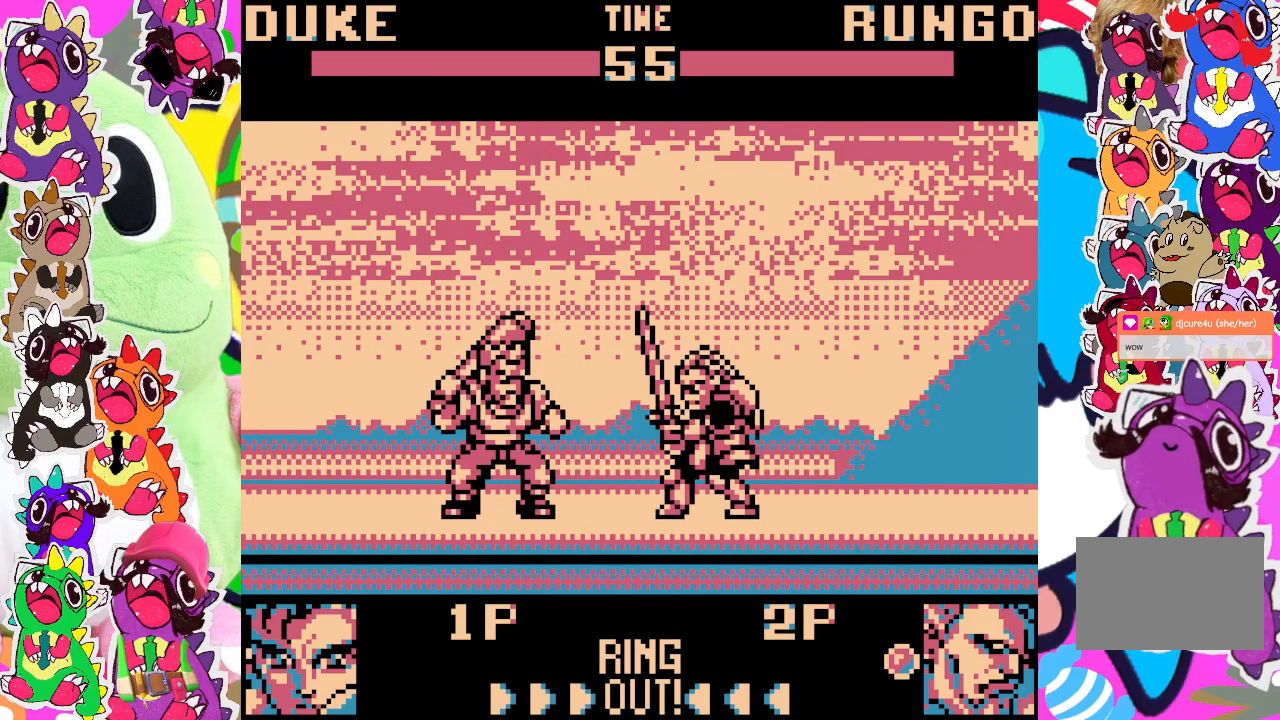
{"buttons": ["SQUARE", "DPAD_DOWN", "DPAD_RIGHT"], "left_stick": "center", "events": [[17, "DPAD_DOWN", "down"], [33, "SQUARE", "up"], [117, "SQUARE", "down"], [183, "SQUARE", "up"], [233, "SQUARE", "down"], [300, "SQUARE", "up"], [350, "SQUARE", "down"], [450, "SQUARE", "up"], [483, "SQUARE", "down"]]}
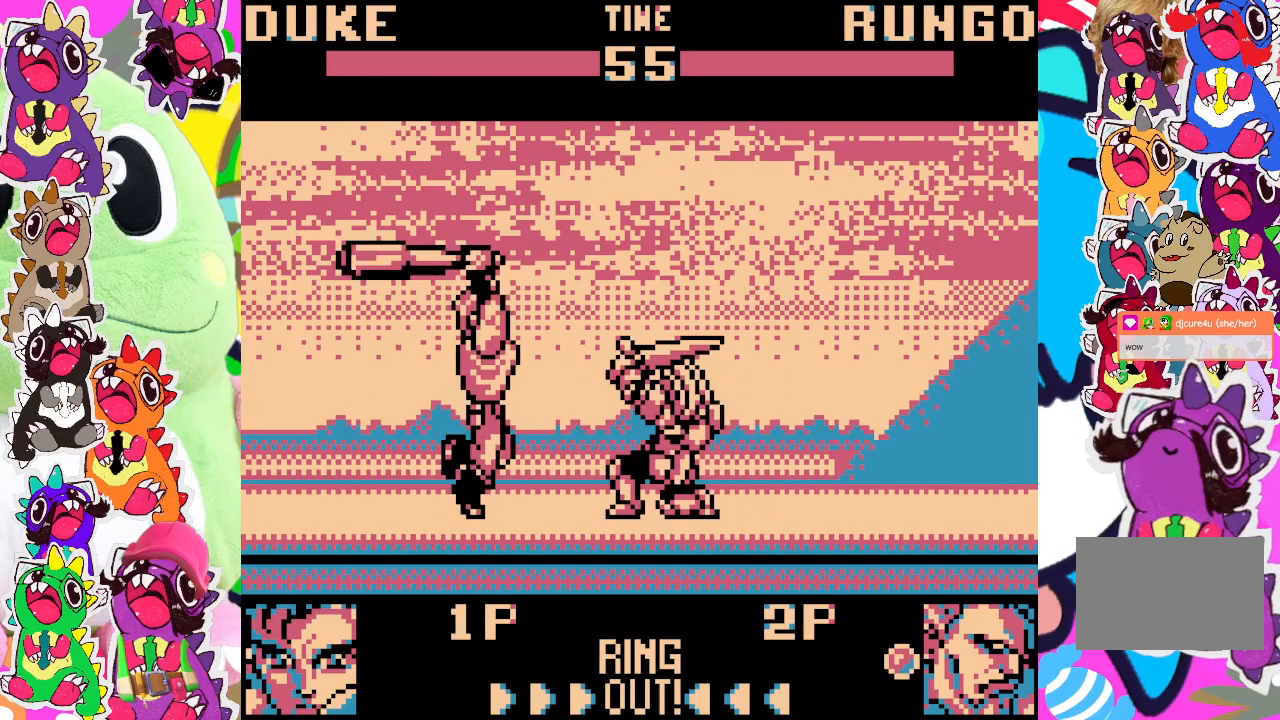
{"buttons": [], "left_stick": "center", "events": [[50, "SQUARE", "up"], [483, "DPAD_DOWN", "up"], [483, "DPAD_RIGHT", "up"]]}
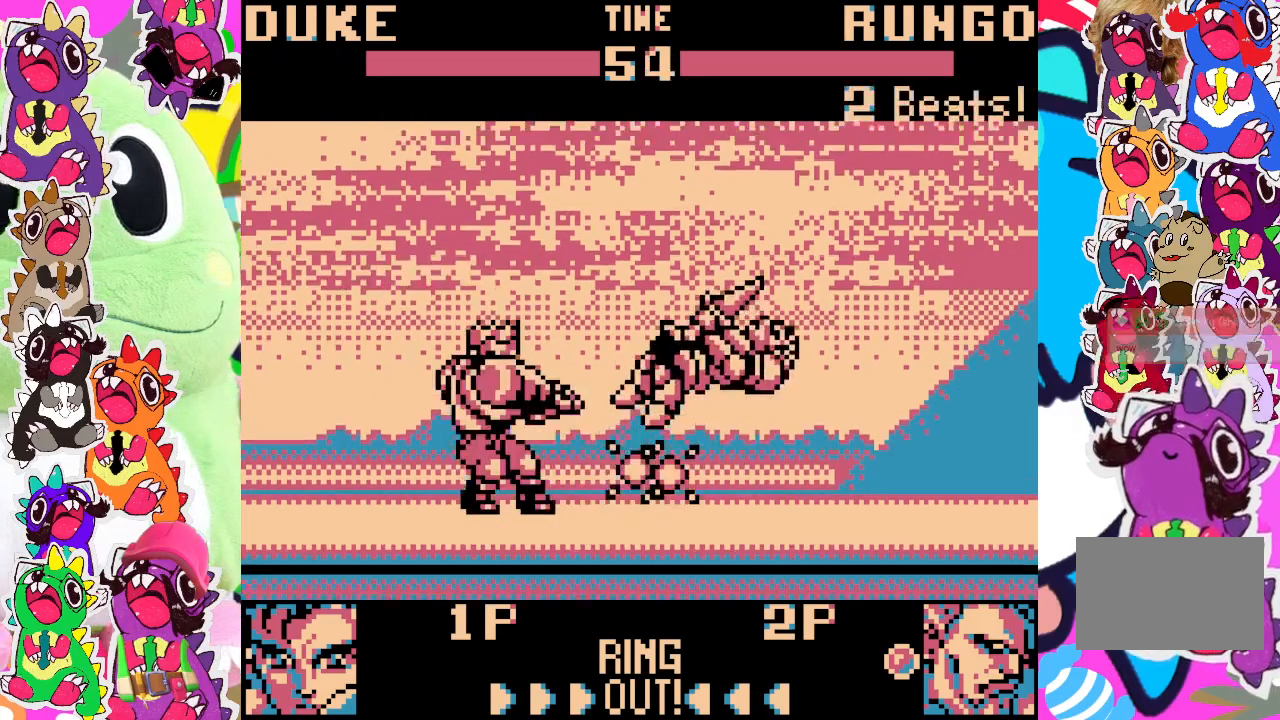
{"buttons": [], "left_stick": "center", "events": []}
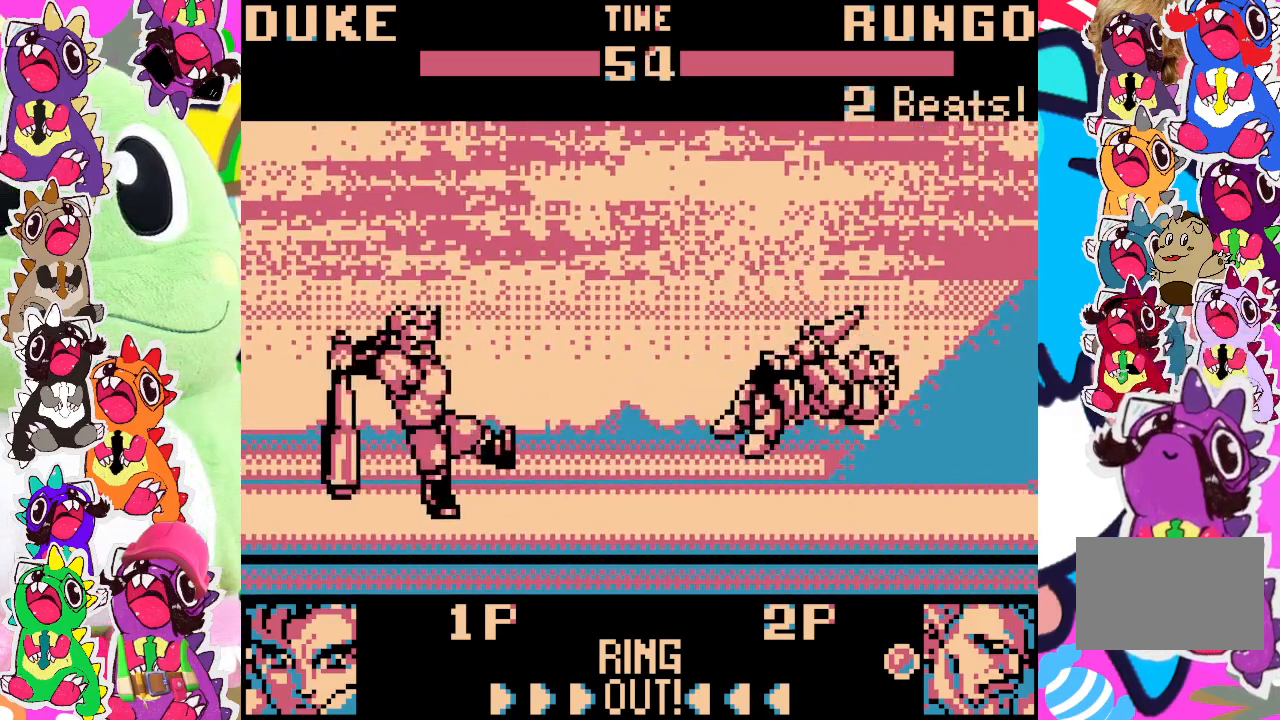
{"buttons": ["SQUARE"], "left_stick": "center", "events": [[283, "CROSS", "down"], [367, "SQUARE", "down"], [417, "CROSS", "up"]]}